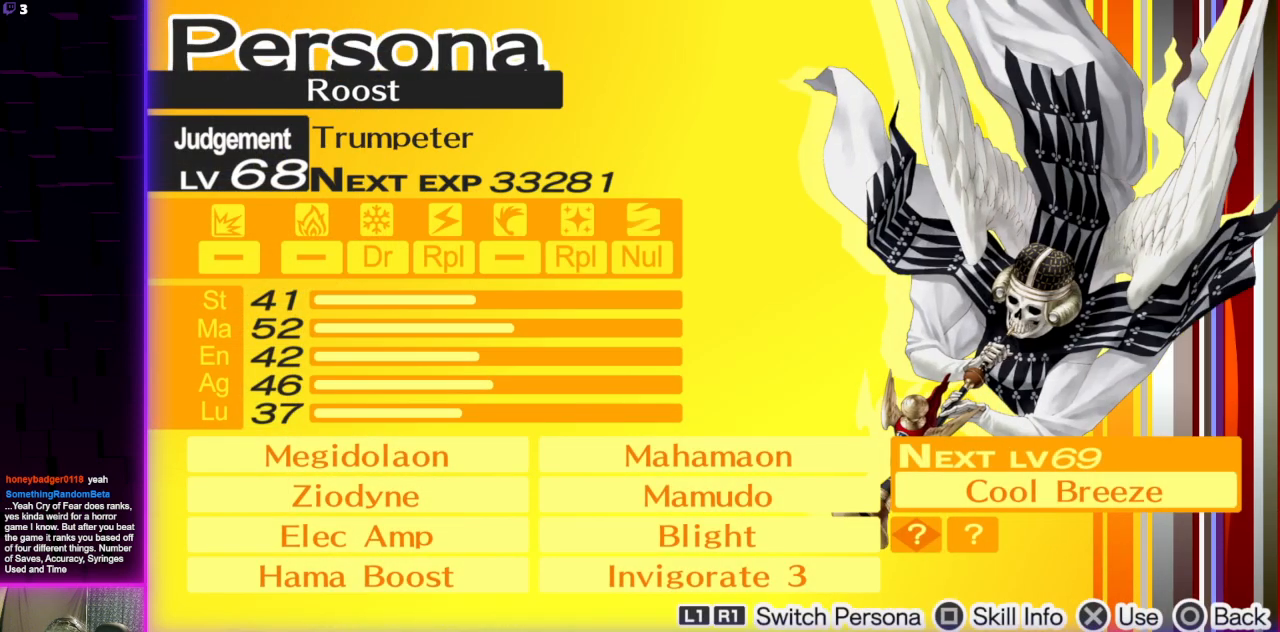
Gameplay with a controller (Xbox layout); each line is a JSON object with the inputs held at the frame after it. "events" lists button and stick changes between this image and that frame as [ms after this image, input, new state], when the widget could be followed in between.
{"buttons": [], "left_stick": "center", "right_stick": "center", "events": [[300, "A", "down"], [434, "A", "up"]]}
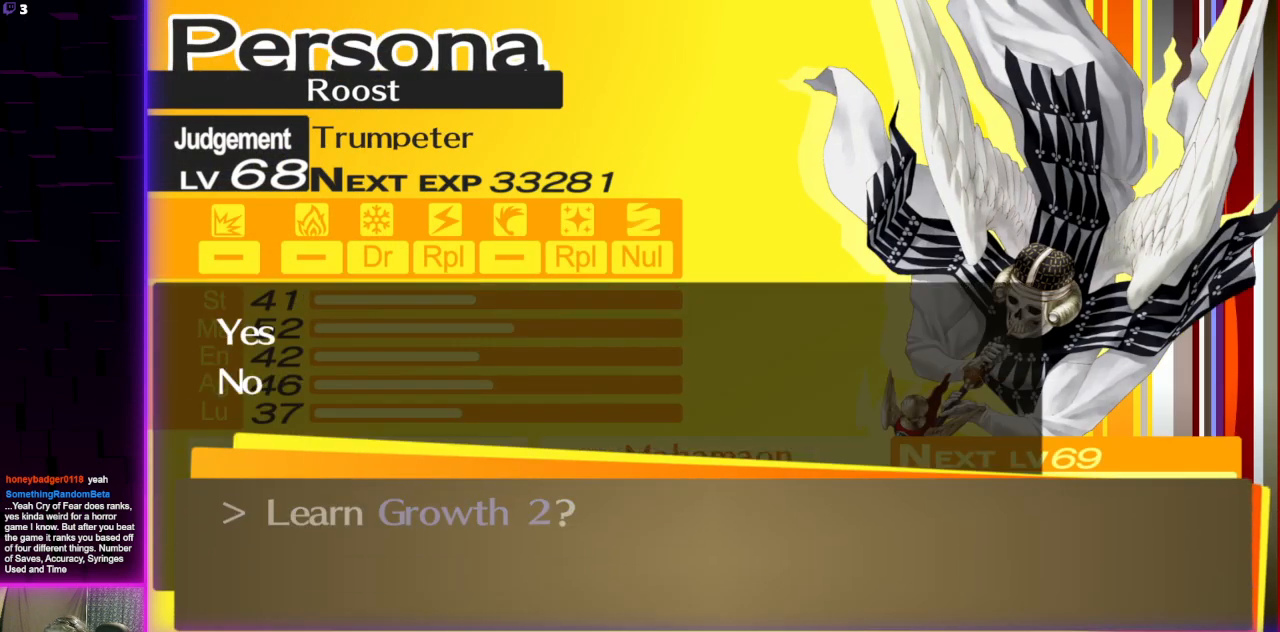
{"buttons": [], "left_stick": "center", "right_stick": "center", "events": [[167, "DPAD_UP", "down"], [267, "DPAD_UP", "up"], [333, "A", "down"], [467, "A", "up"]]}
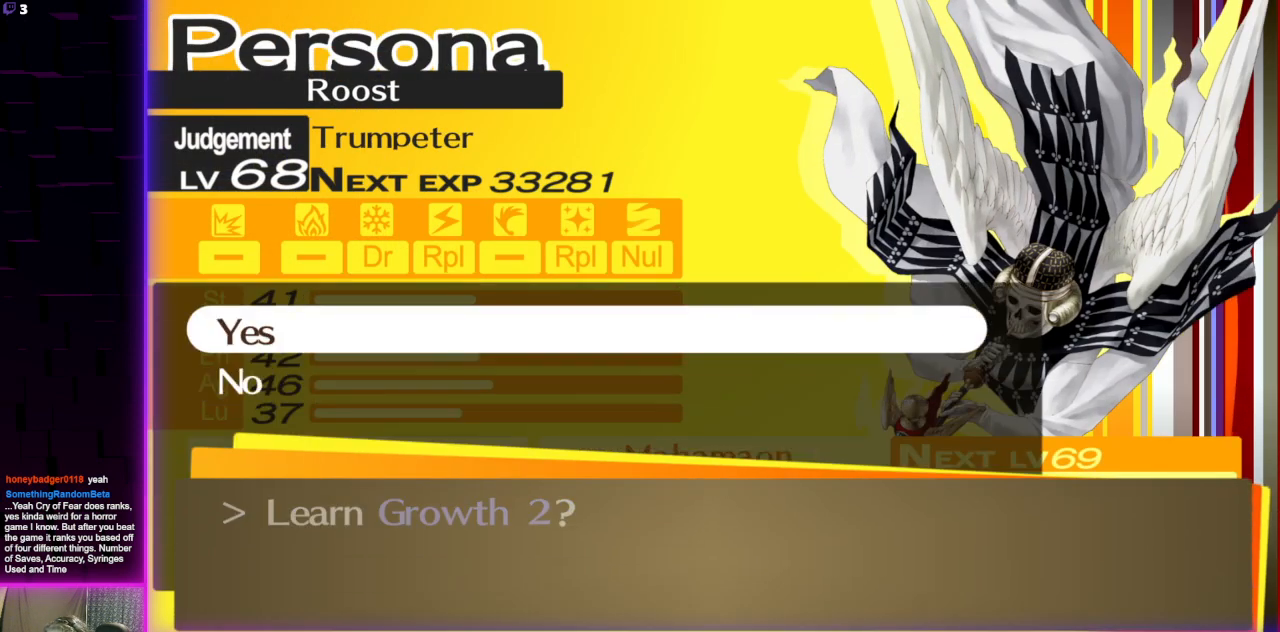
{"buttons": [], "left_stick": "center", "right_stick": "center", "events": []}
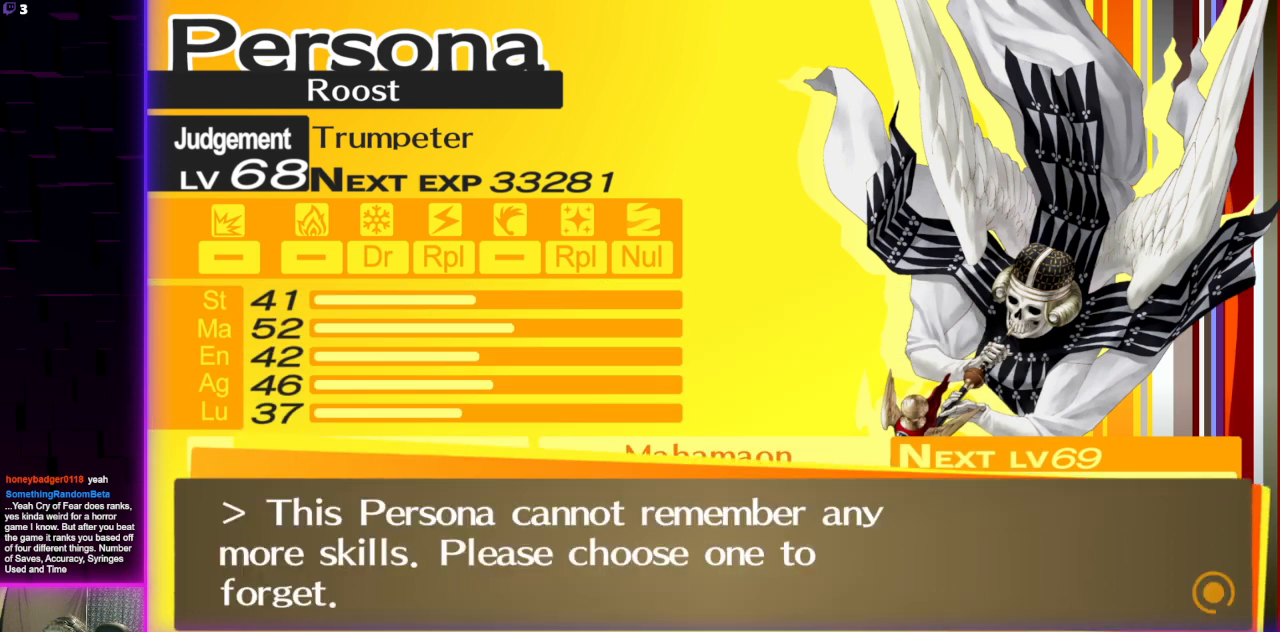
{"buttons": [], "left_stick": "center", "right_stick": "center", "events": [[133, "A", "down"], [200, "A", "up"]]}
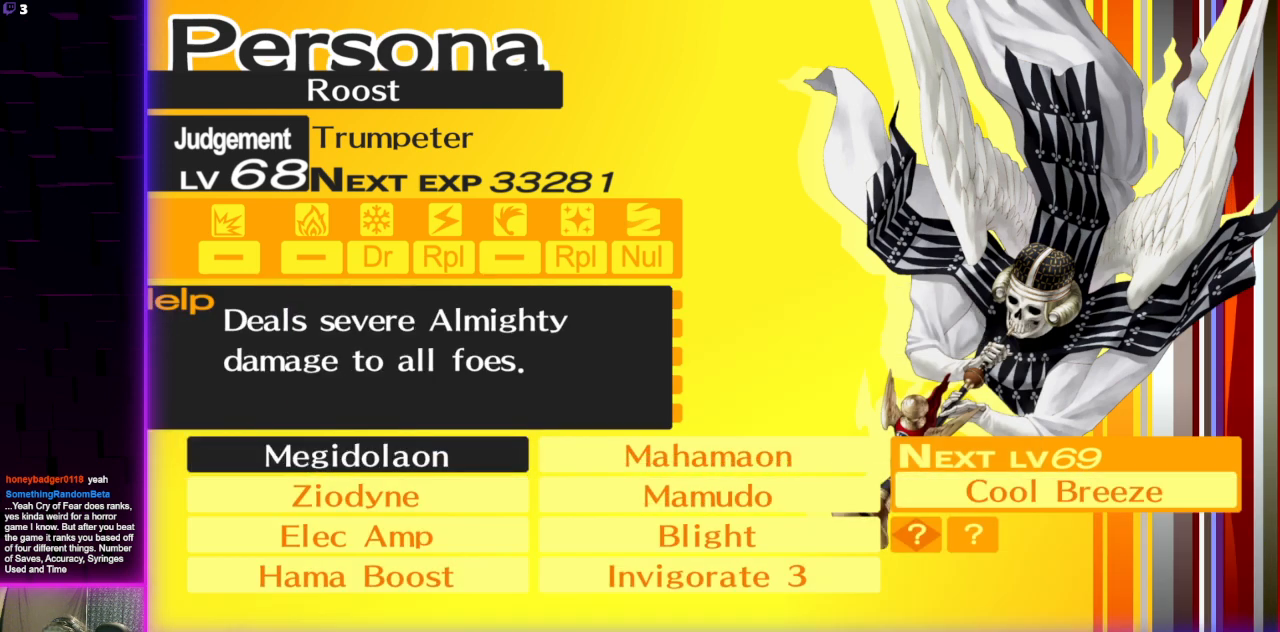
{"buttons": [], "left_stick": "center", "right_stick": "center", "events": [[34, "DPAD_DOWN", "down"], [134, "DPAD_DOWN", "up"]]}
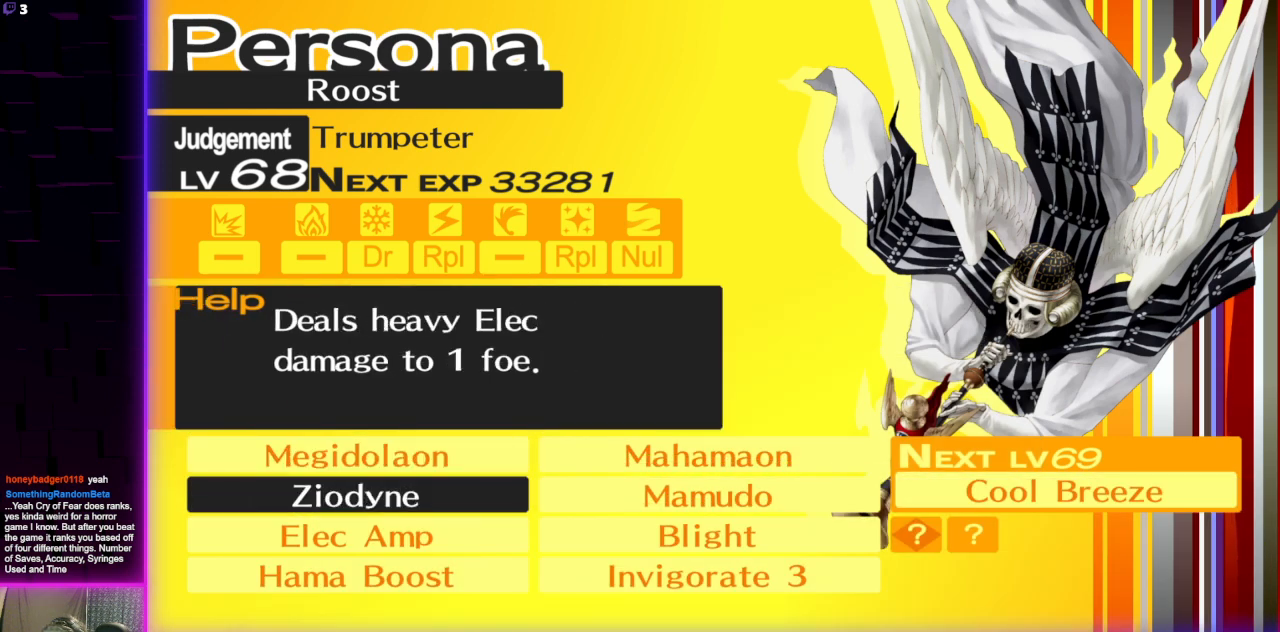
{"buttons": ["DPAD_RIGHT"], "left_stick": "center", "right_stick": "center", "events": [[467, "DPAD_RIGHT", "down"]]}
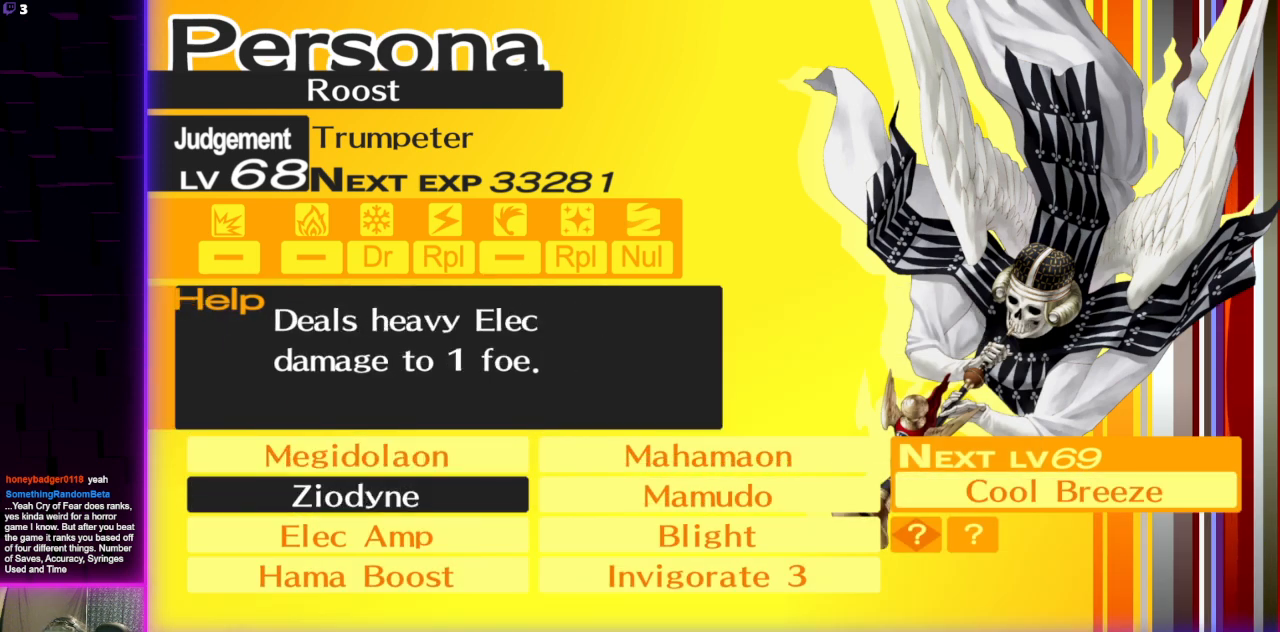
{"buttons": [], "left_stick": "center", "right_stick": "center", "events": [[67, "DPAD_RIGHT", "up"], [267, "DPAD_DOWN", "down"], [334, "DPAD_DOWN", "up"]]}
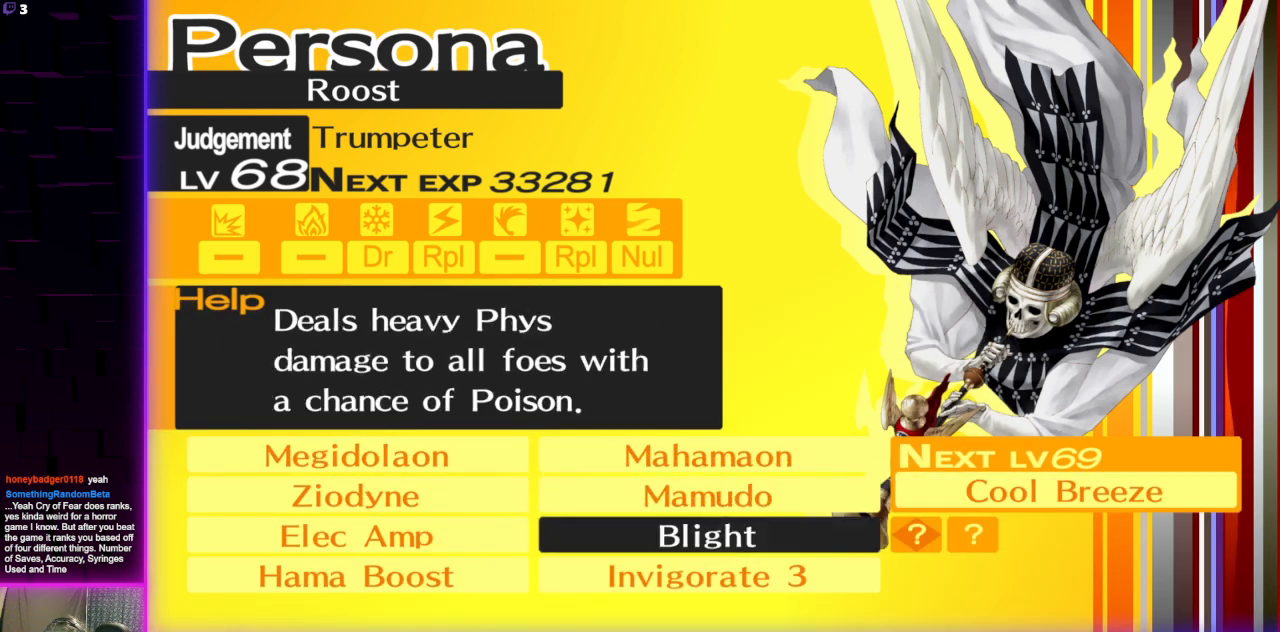
{"buttons": [], "left_stick": "center", "right_stick": "center", "events": [[233, "DPAD_UP", "down"], [367, "DPAD_UP", "up"]]}
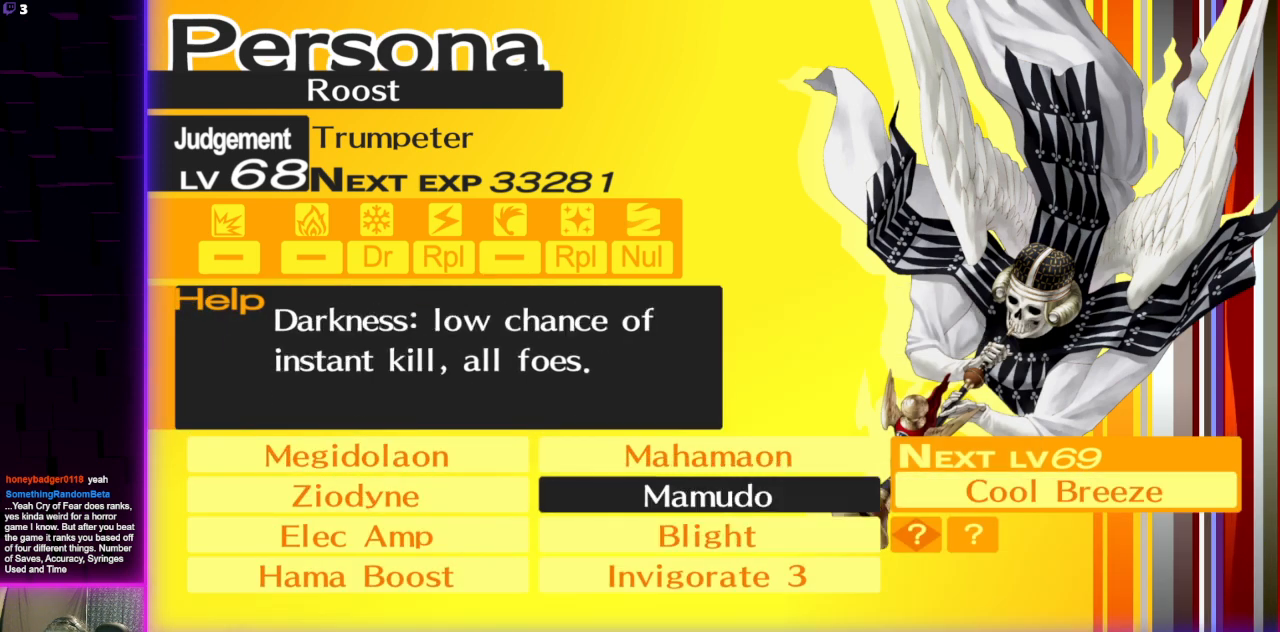
{"buttons": [], "left_stick": "center", "right_stick": "center", "events": []}
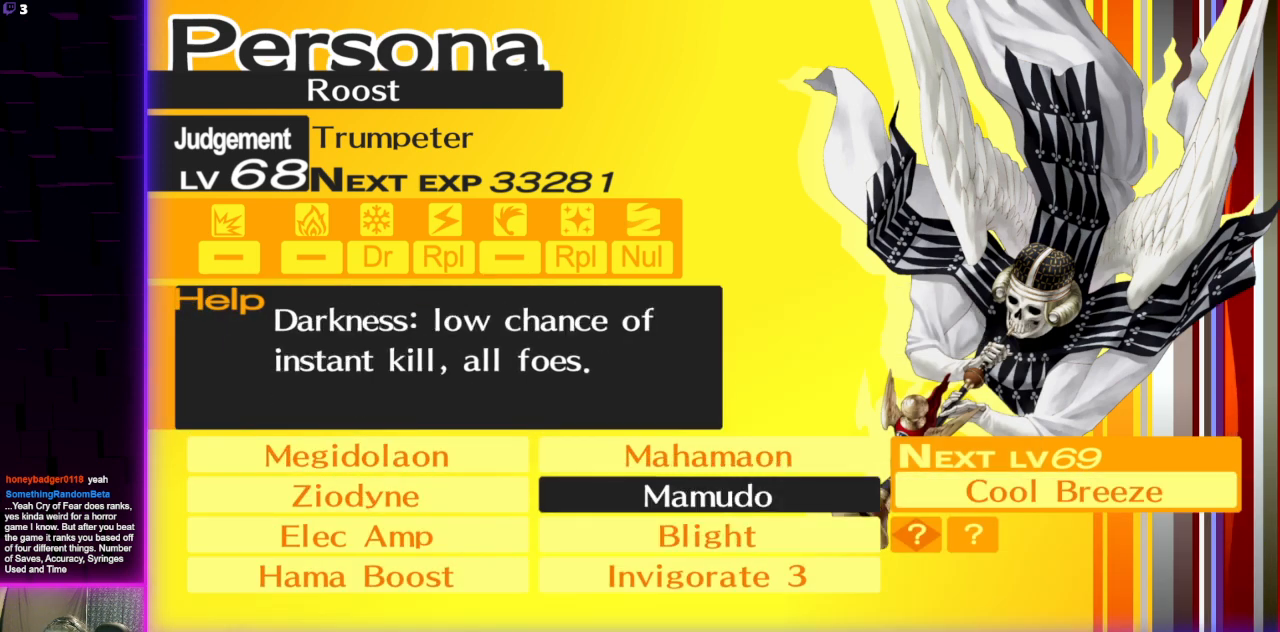
{"buttons": [], "left_stick": "center", "right_stick": "center", "events": []}
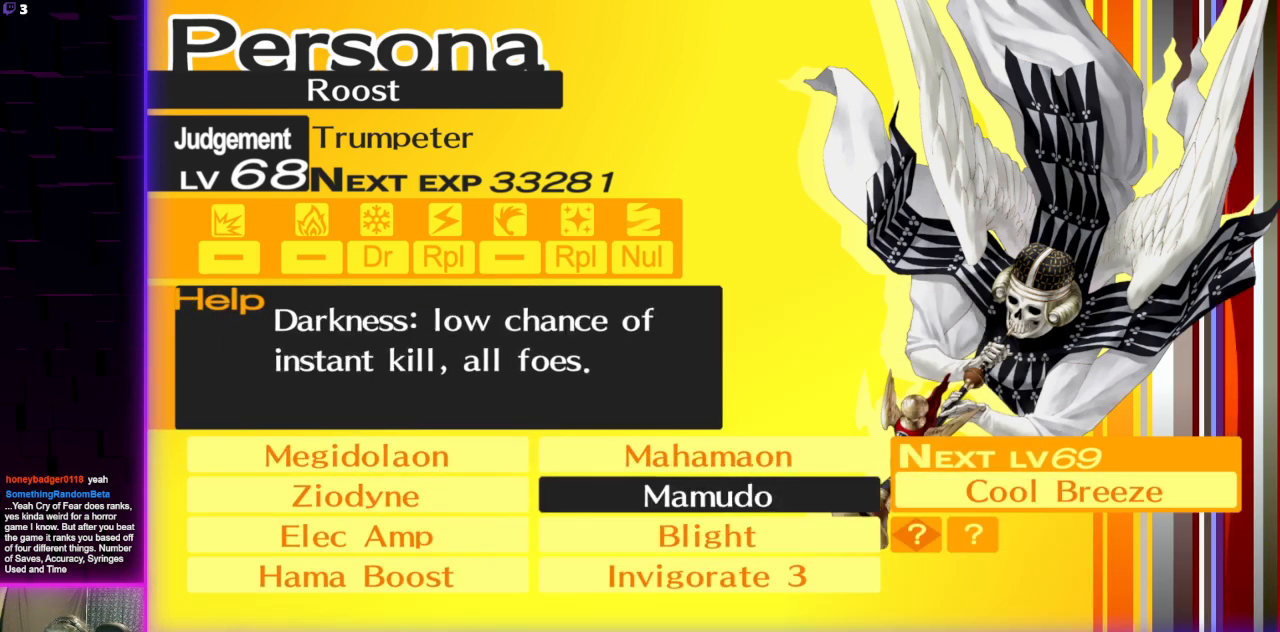
{"buttons": [], "left_stick": "center", "right_stick": "center", "events": []}
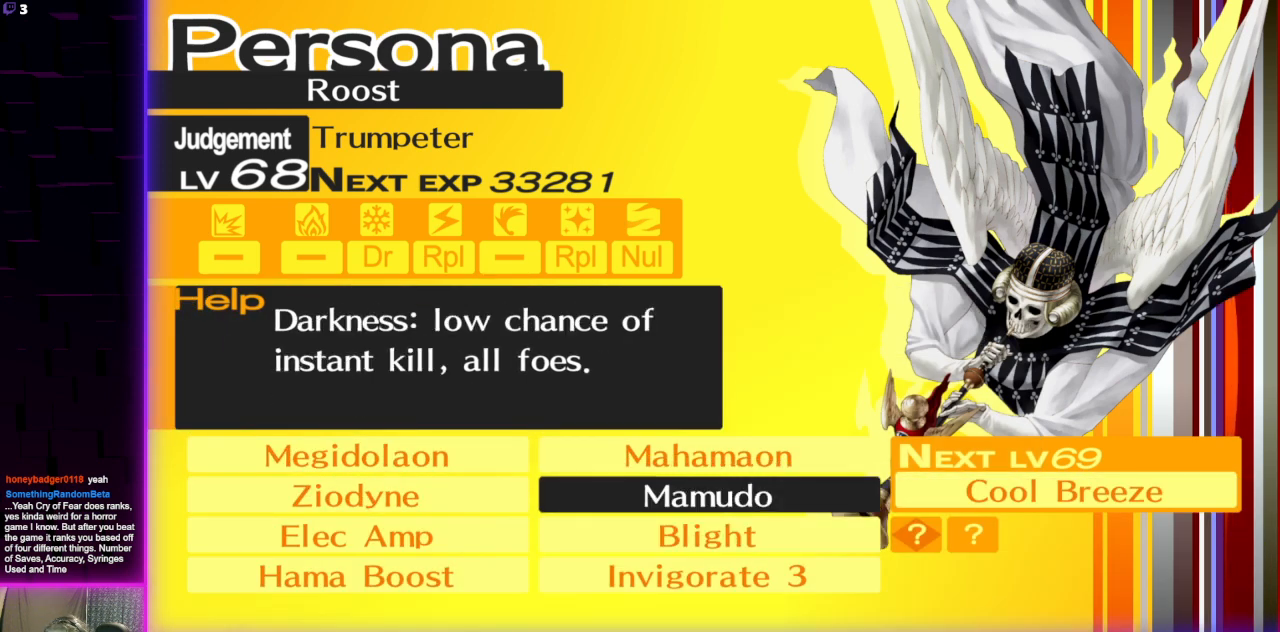
{"buttons": [], "left_stick": "center", "right_stick": "center", "events": []}
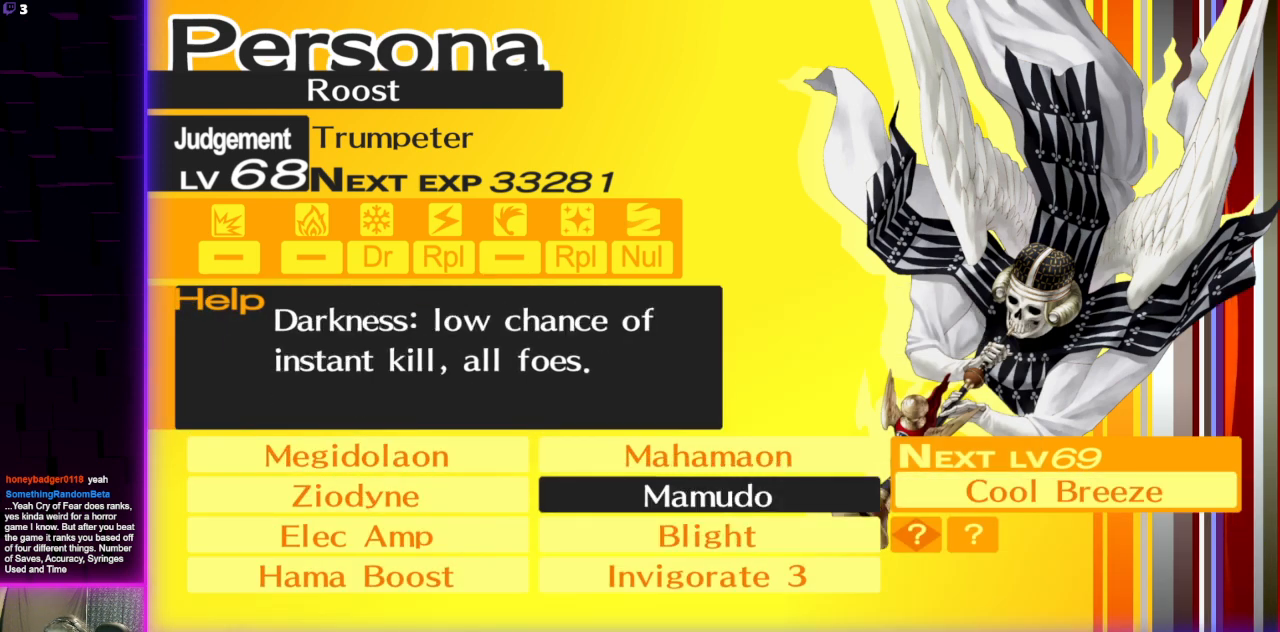
{"buttons": [], "left_stick": "center", "right_stick": "center", "events": []}
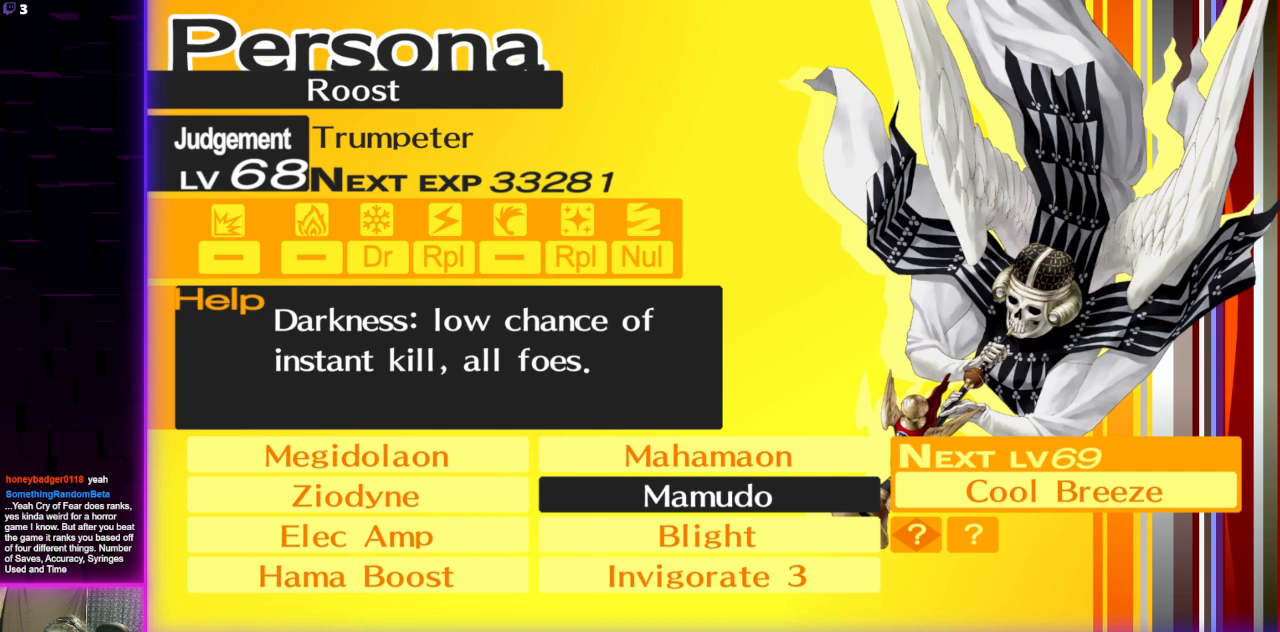
{"buttons": [], "left_stick": "center", "right_stick": "center", "events": []}
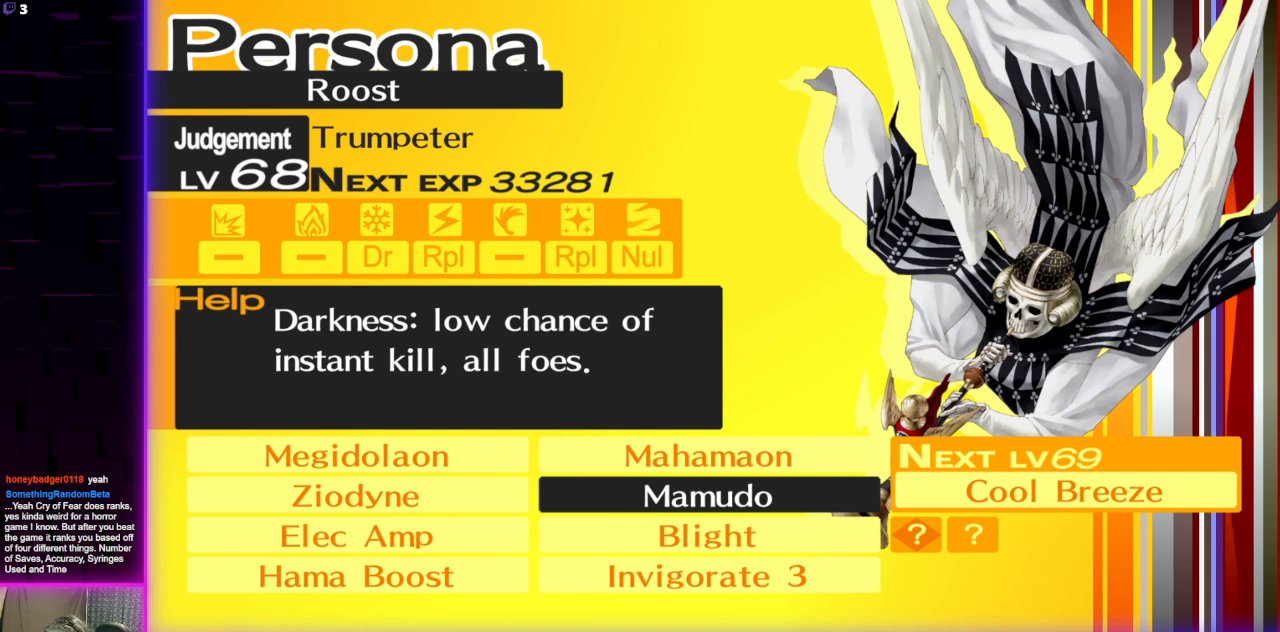
{"buttons": [], "left_stick": "center", "right_stick": "center", "events": []}
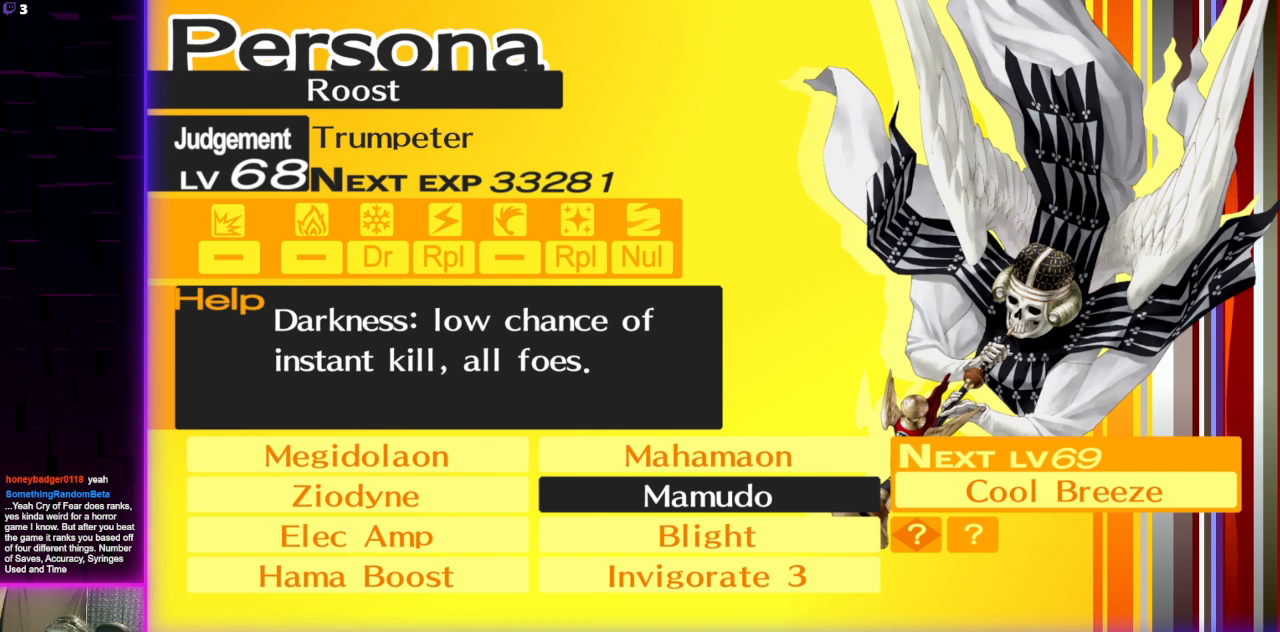
{"buttons": [], "left_stick": "center", "right_stick": "center", "events": []}
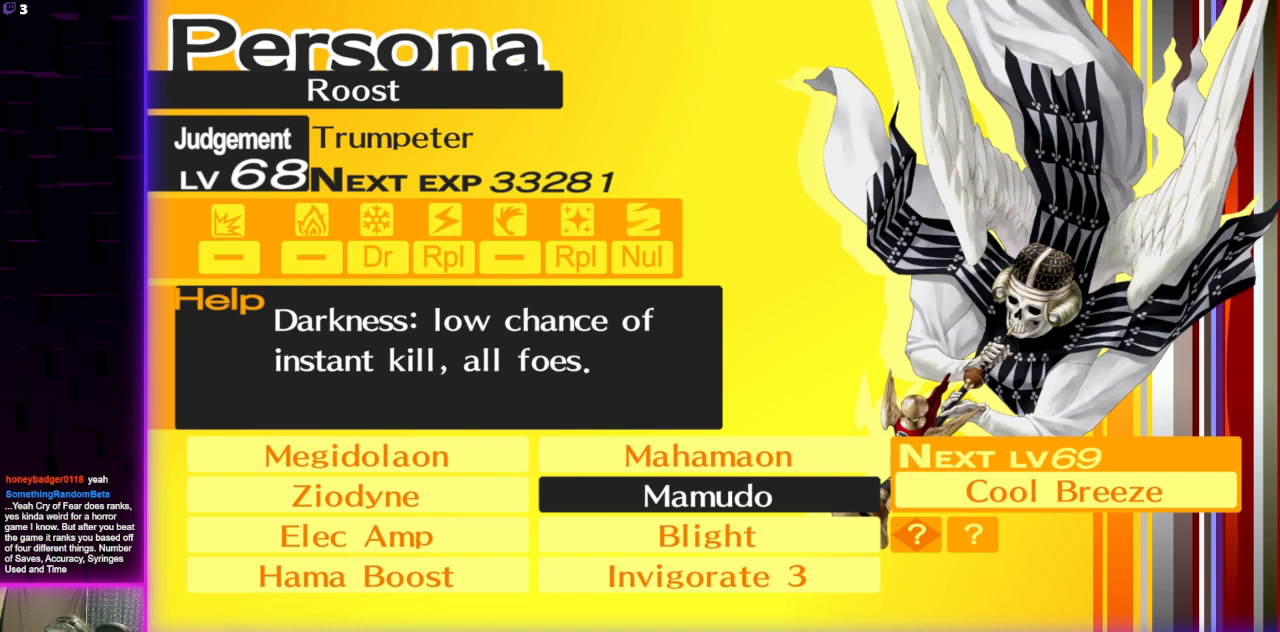
{"buttons": [], "left_stick": "center", "right_stick": "center", "events": []}
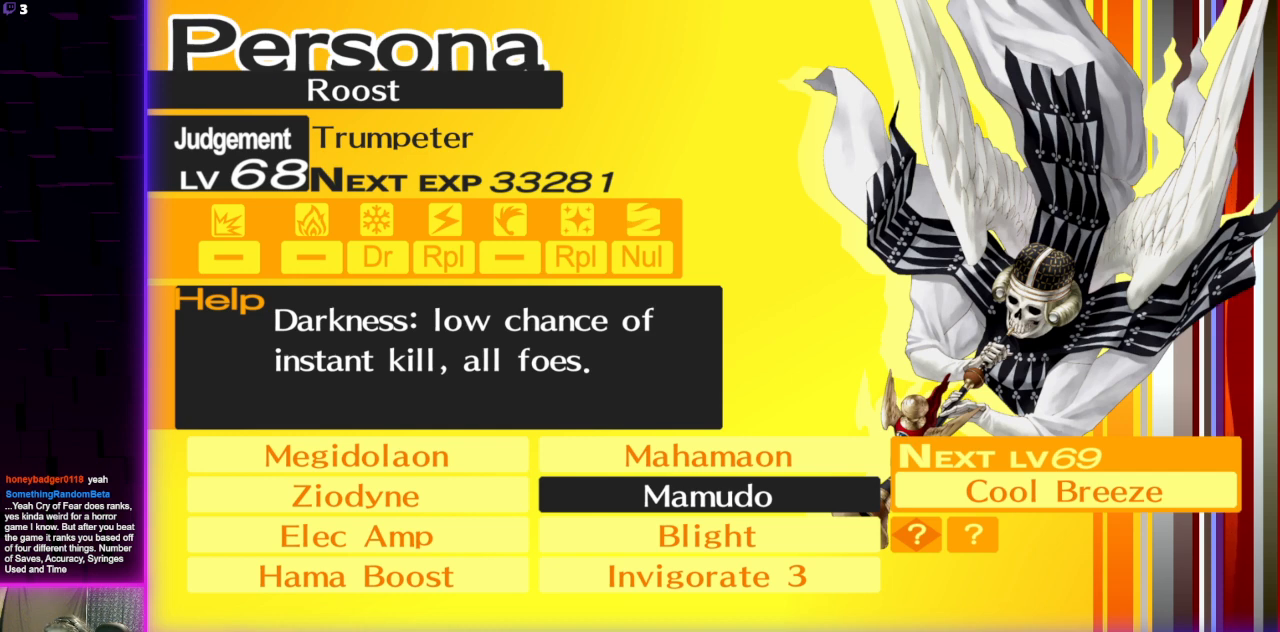
{"buttons": [], "left_stick": "center", "right_stick": "center", "events": [[66, "A", "down"], [200, "A", "up"]]}
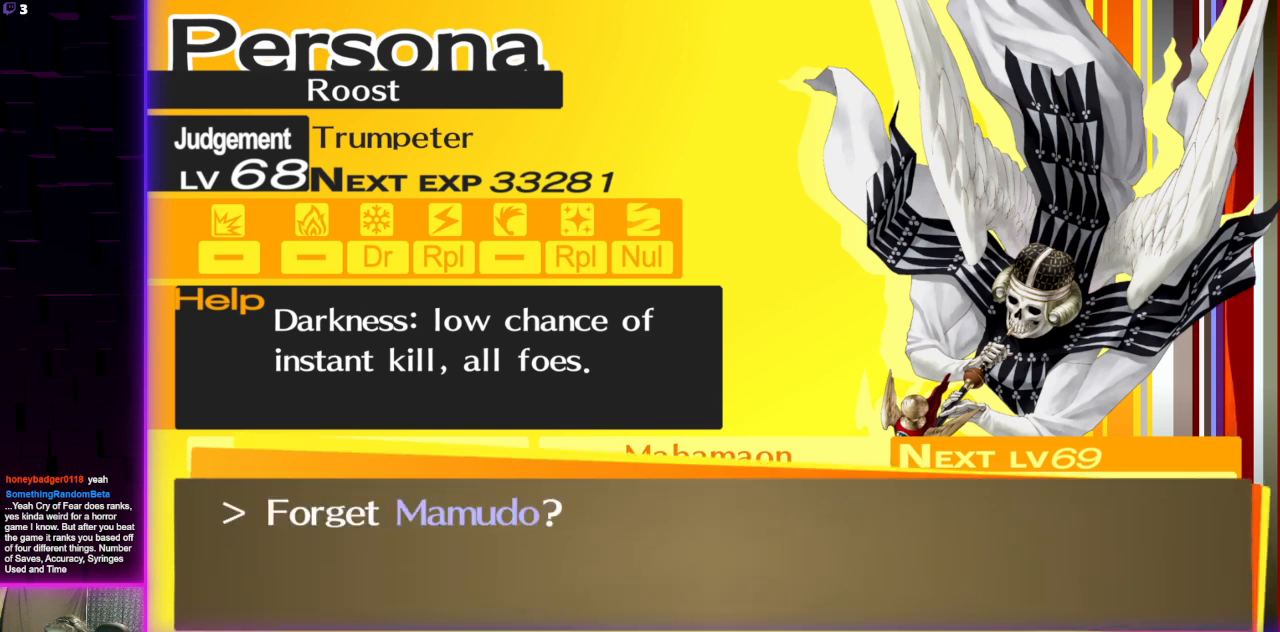
{"buttons": [], "left_stick": "center", "right_stick": "center", "events": [[34, "A", "down"], [167, "A", "up"], [367, "DPAD_UP", "down"], [467, "DPAD_UP", "up"]]}
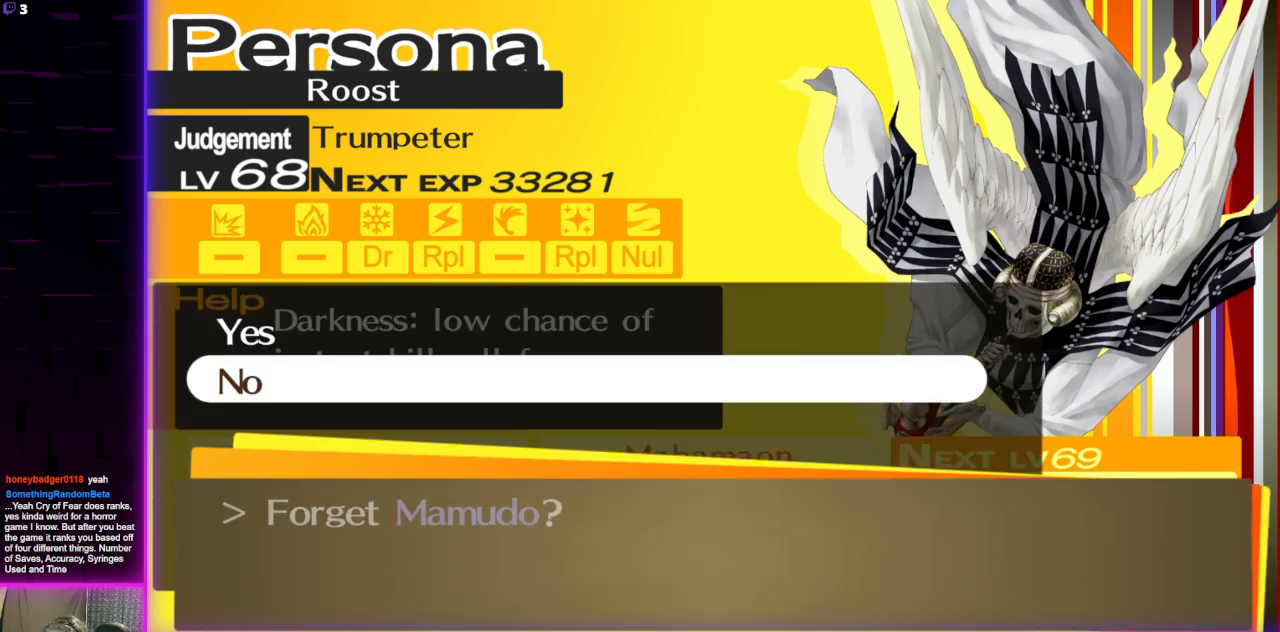
{"buttons": [], "left_stick": "center", "right_stick": "center", "events": [[367, "A", "down"], [433, "A", "up"]]}
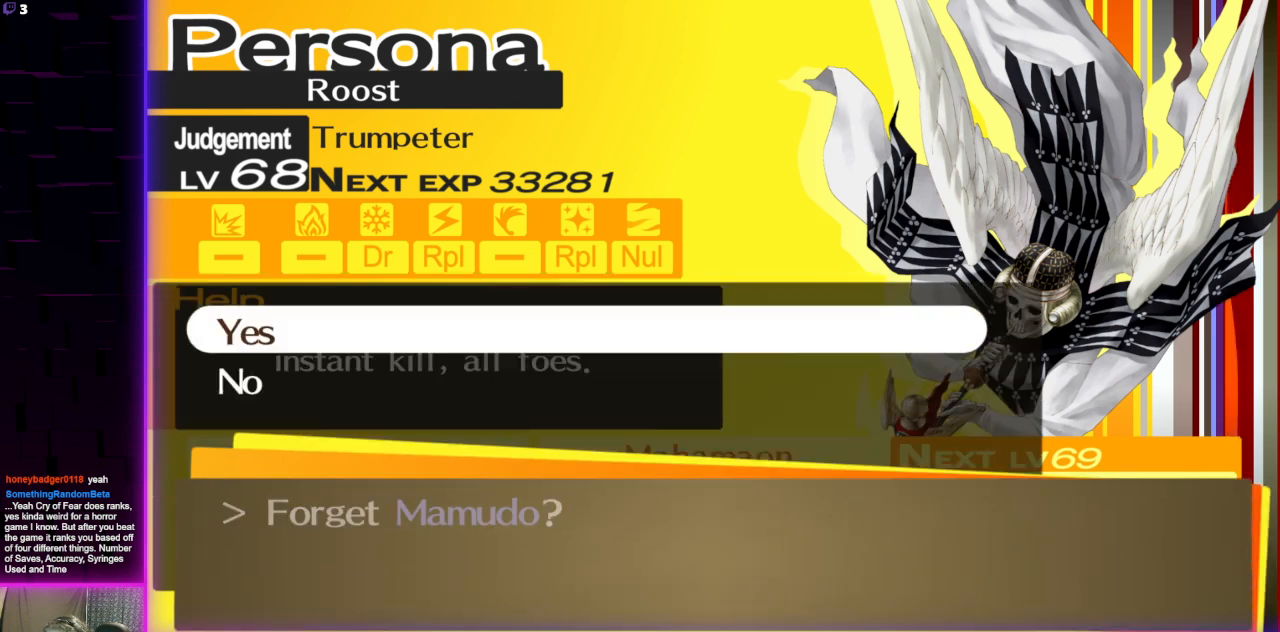
{"buttons": [], "left_stick": "center", "right_stick": "center", "events": []}
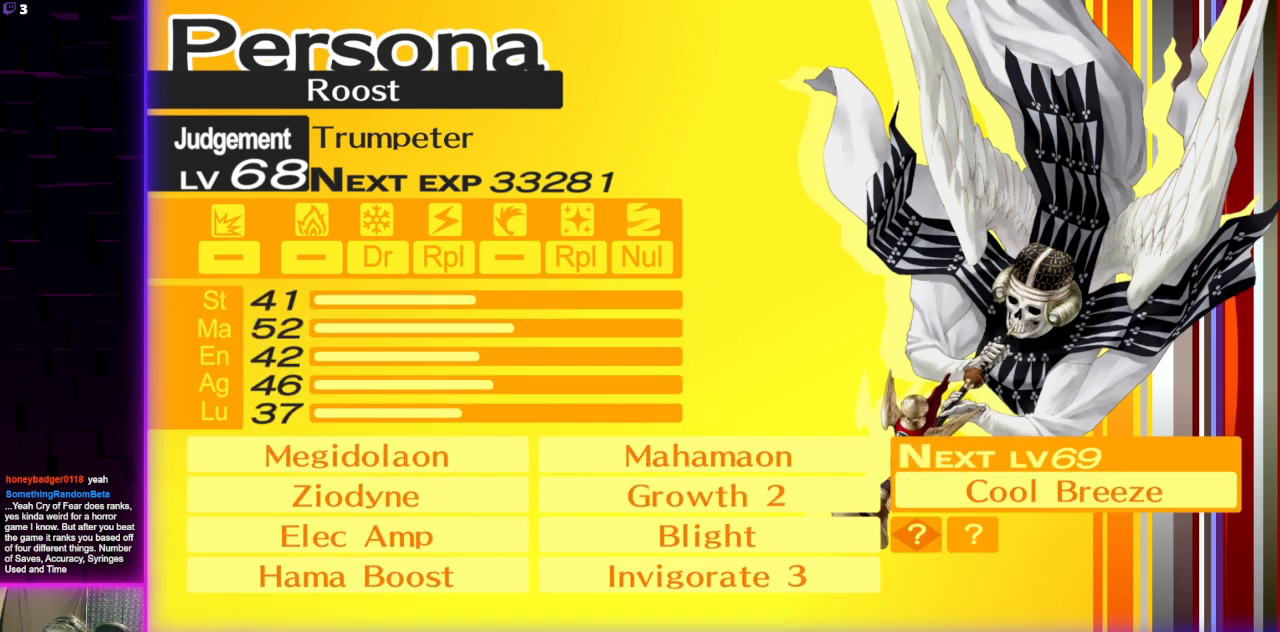
{"buttons": [], "left_stick": "center", "right_stick": "center", "events": []}
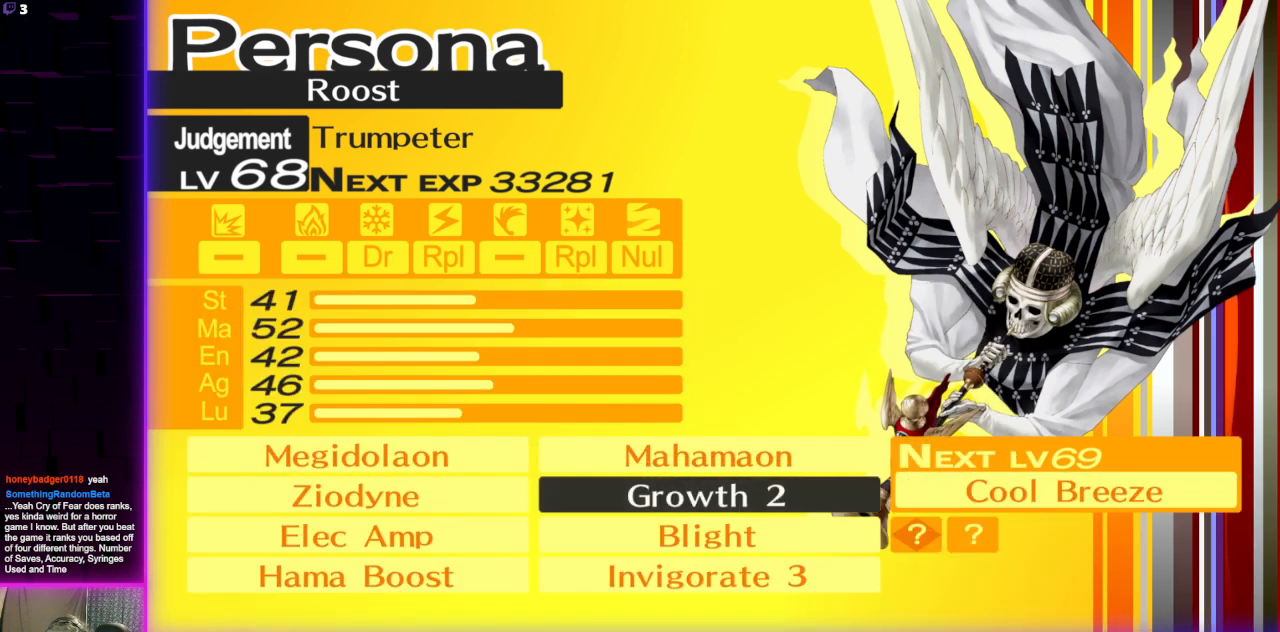
{"buttons": [], "left_stick": "center", "right_stick": "center", "events": []}
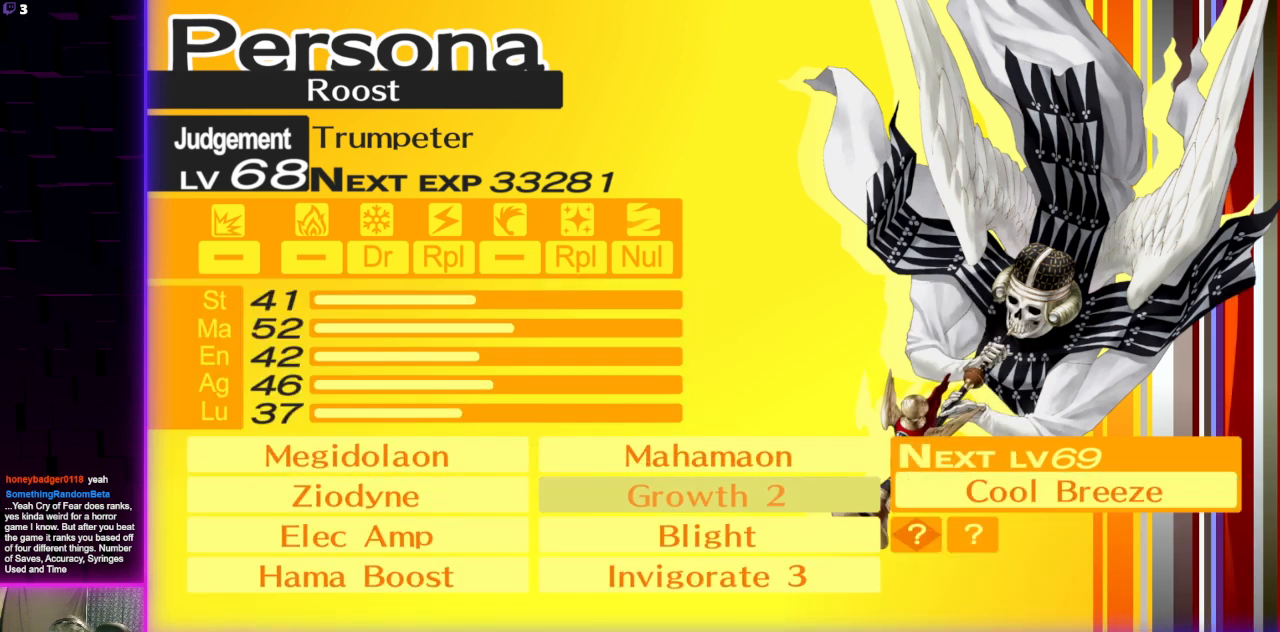
{"buttons": [], "left_stick": "center", "right_stick": "center", "events": []}
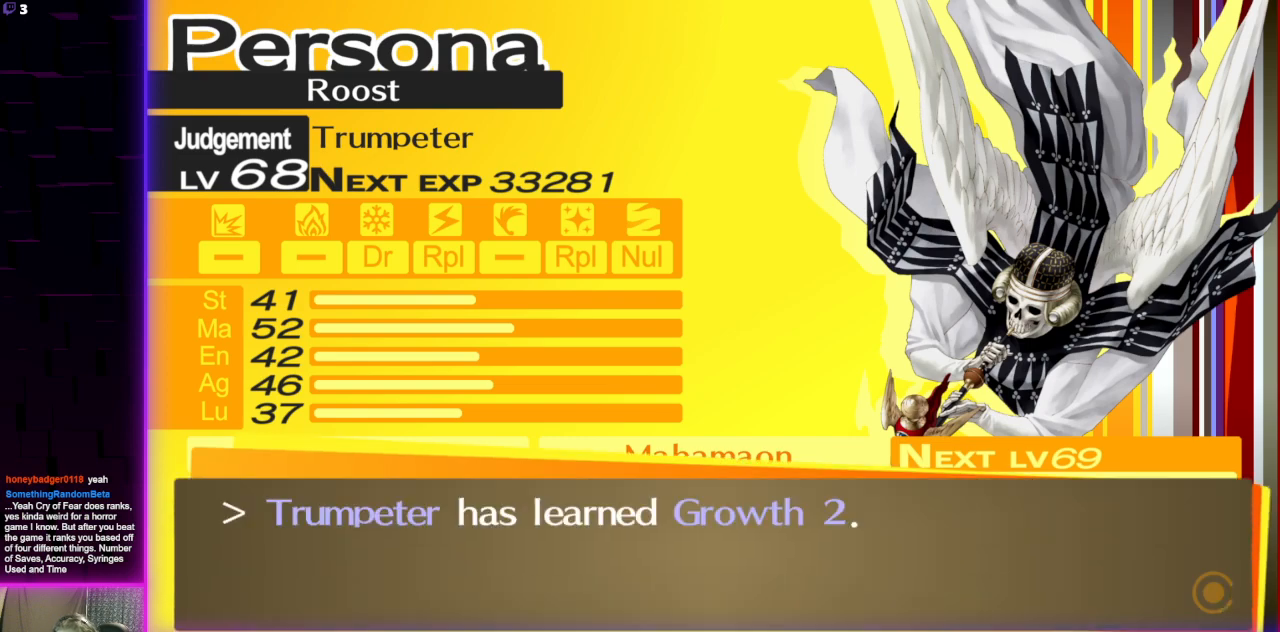
{"buttons": [], "left_stick": "center", "right_stick": "center", "events": [[67, "A", "down"], [200, "A", "up"]]}
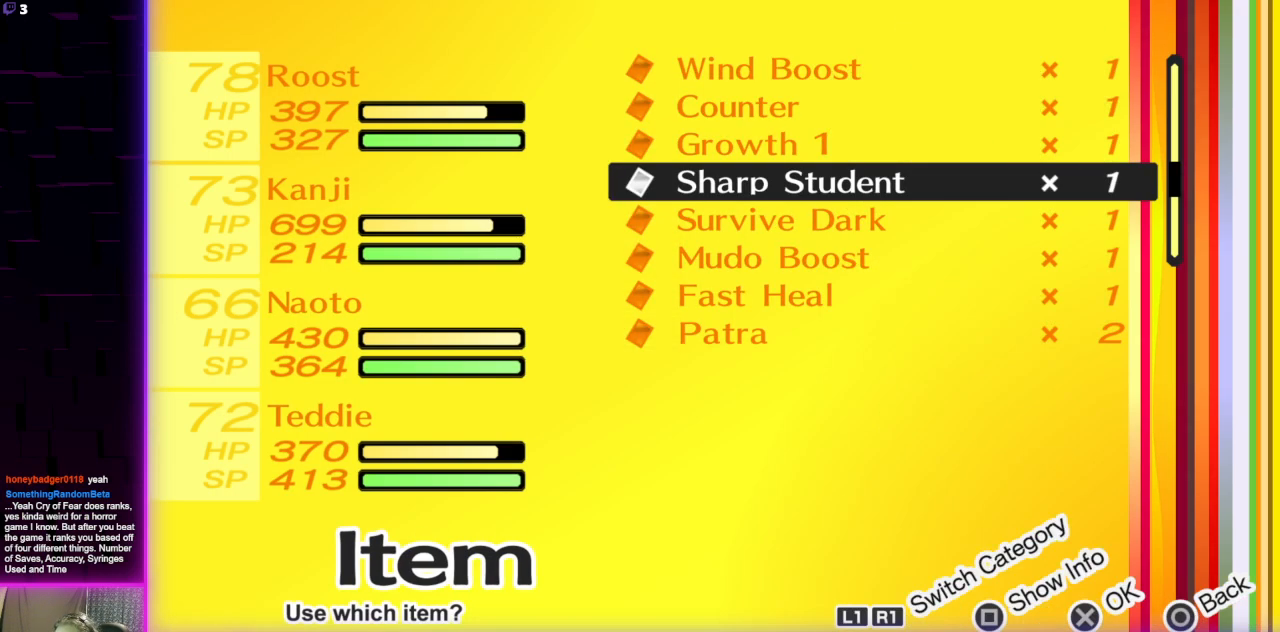
{"buttons": [], "left_stick": "center", "right_stick": "center", "events": []}
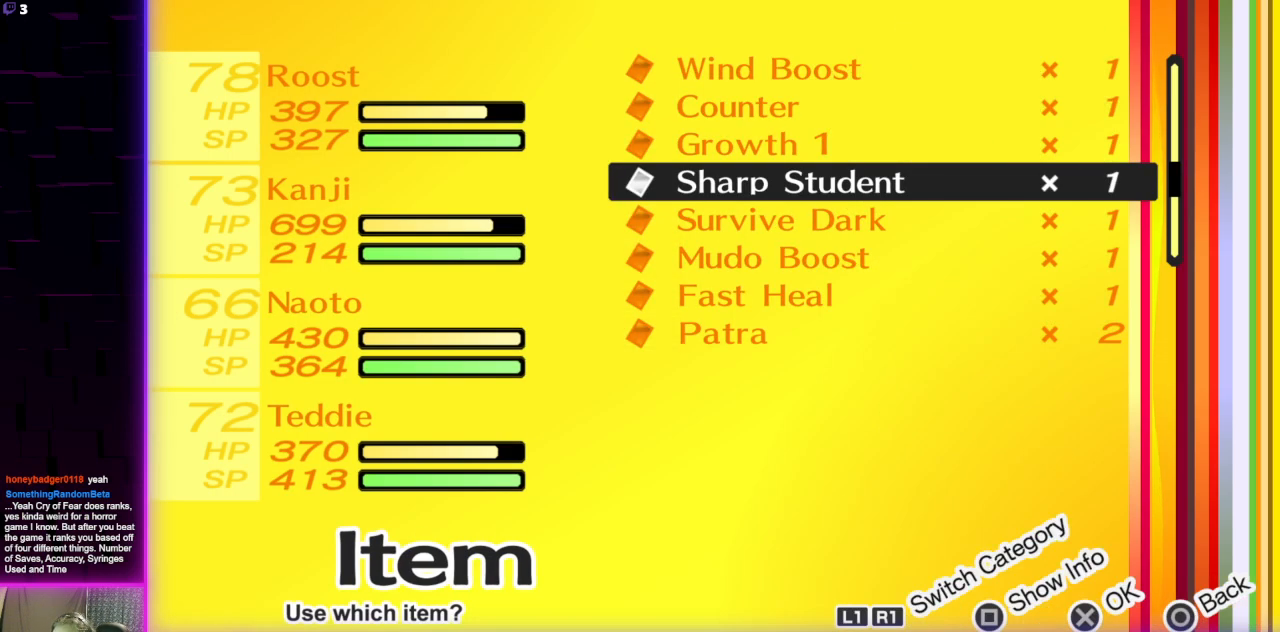
{"buttons": [], "left_stick": "center", "right_stick": "center", "events": []}
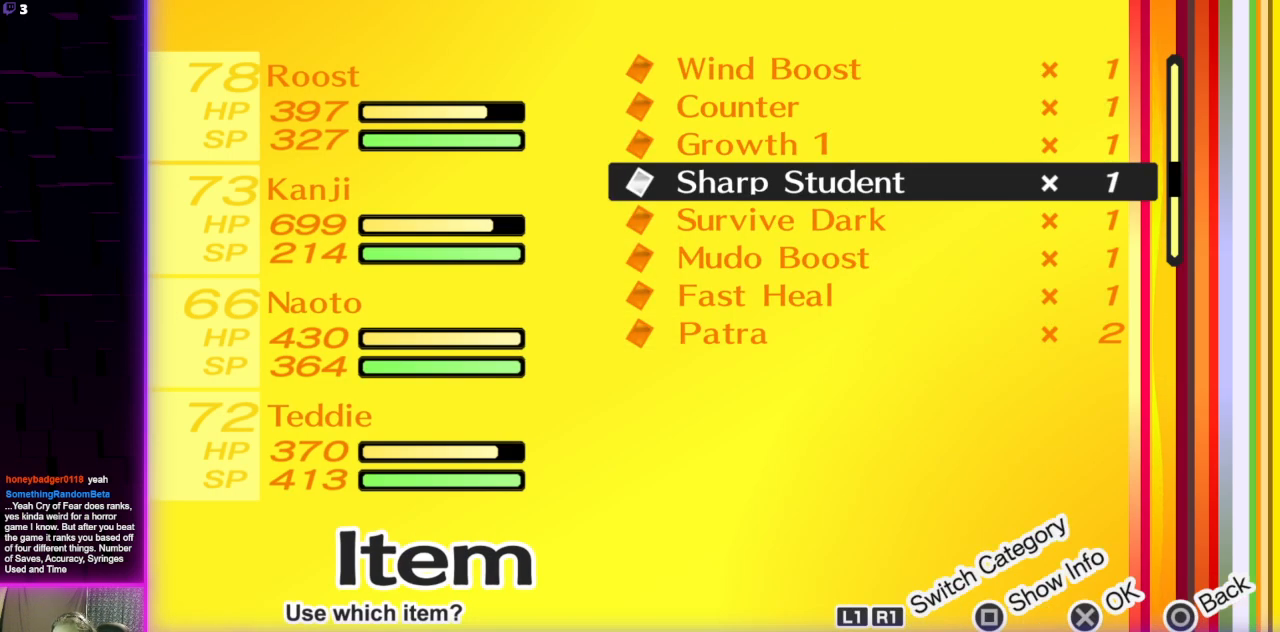
{"buttons": [], "left_stick": "center", "right_stick": "center", "events": []}
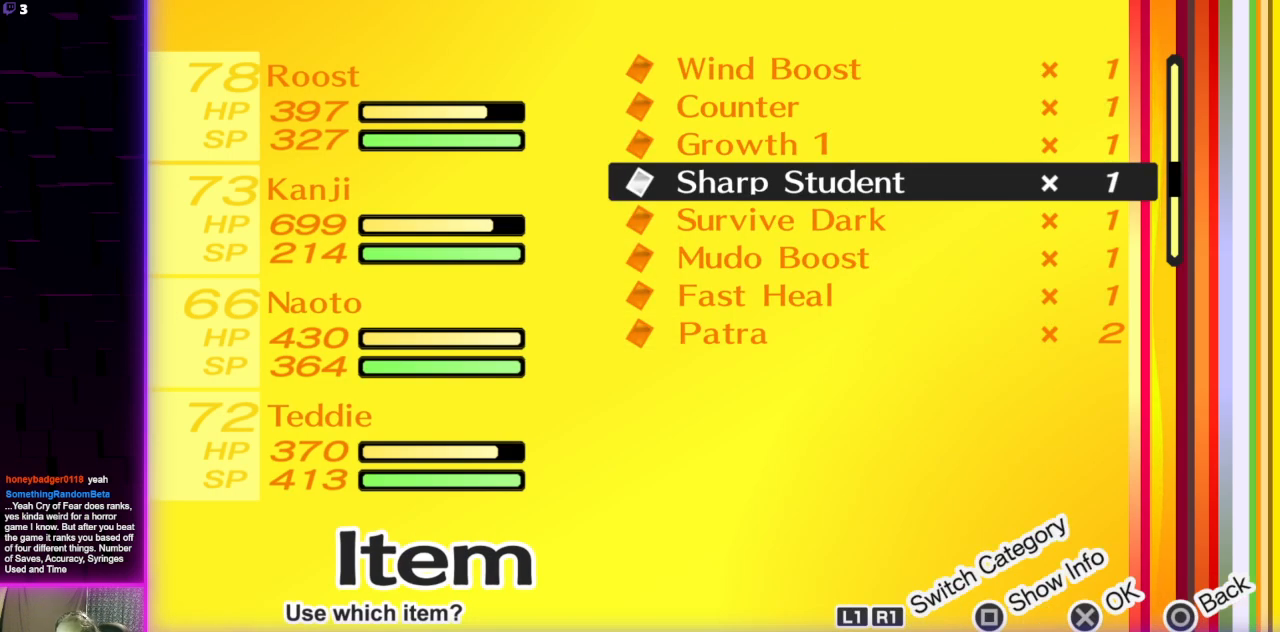
{"buttons": [], "left_stick": "center", "right_stick": "center", "events": []}